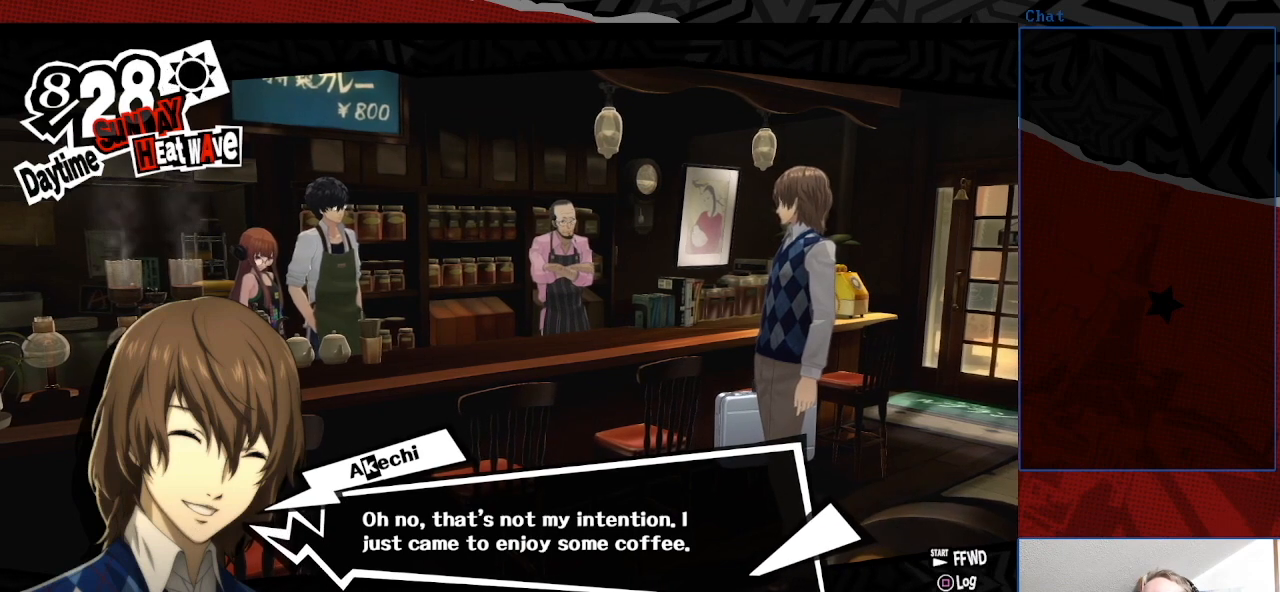
Gameplay with a controller (PlayStation layout); each line is a JSON object with the inputs held at the frame after it. "events" lists button and stick changes between this image and that frame as [ms after this image, input, new state], when the widget could be followed in between. Not read: L3 R3.
{"buttons": [], "left_stick": "center", "right_stick": "center", "events": [[100, "CROSS", "down"], [233, "CROSS", "up"]]}
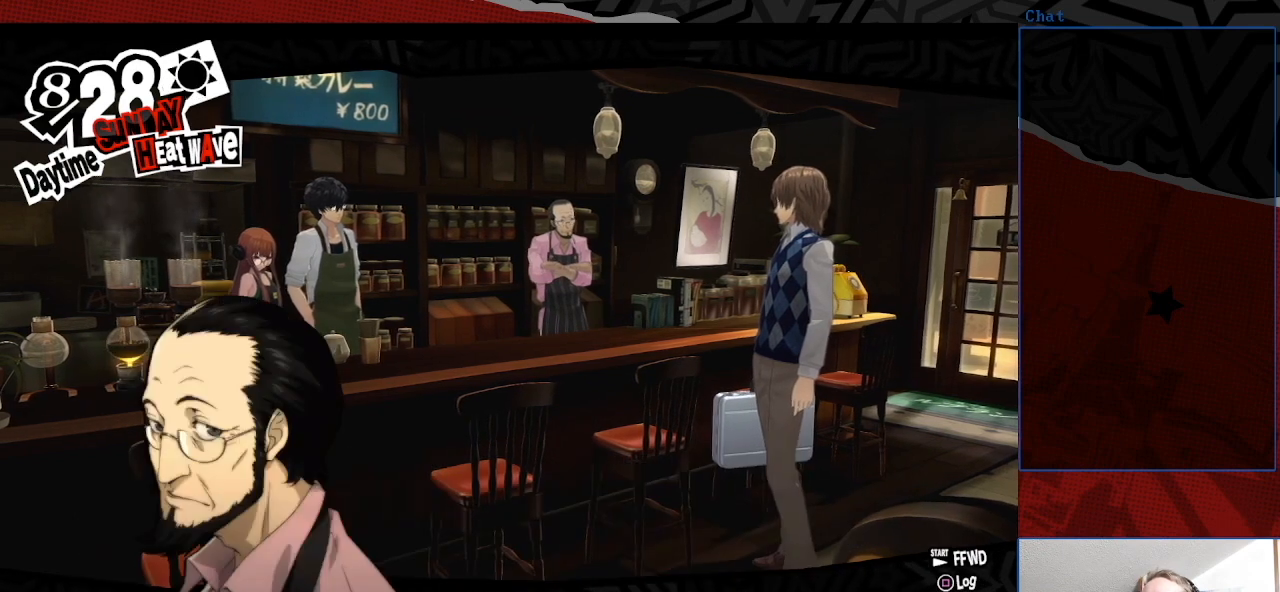
{"buttons": [], "left_stick": "center", "right_stick": "center", "events": []}
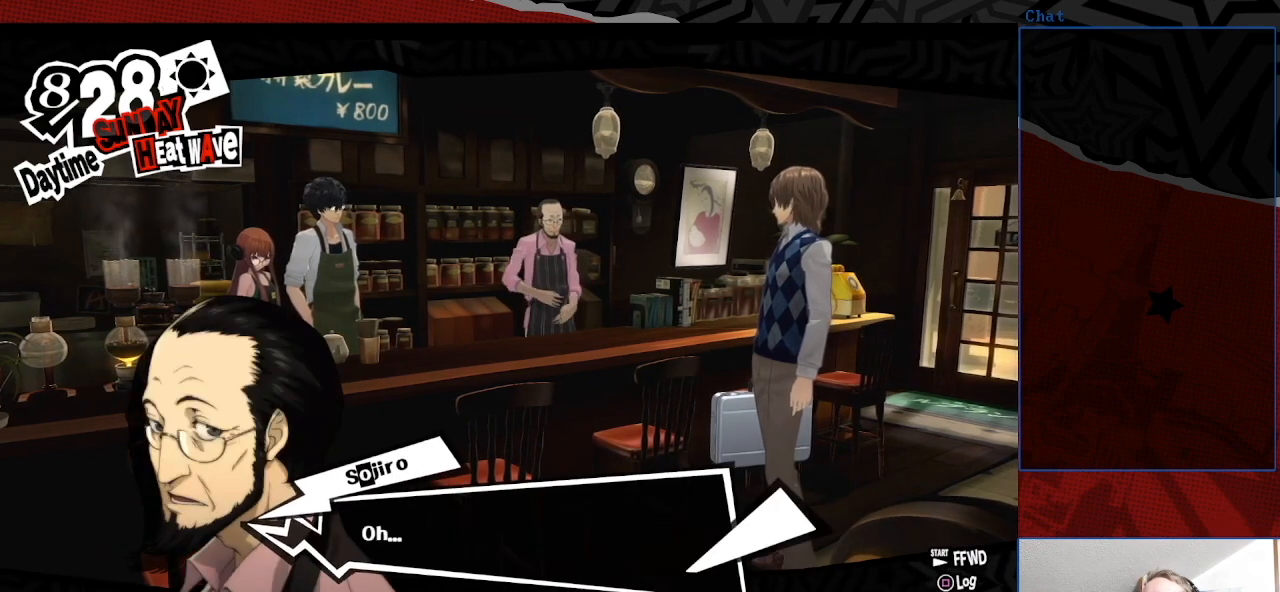
{"buttons": [], "left_stick": "center", "right_stick": "center", "events": []}
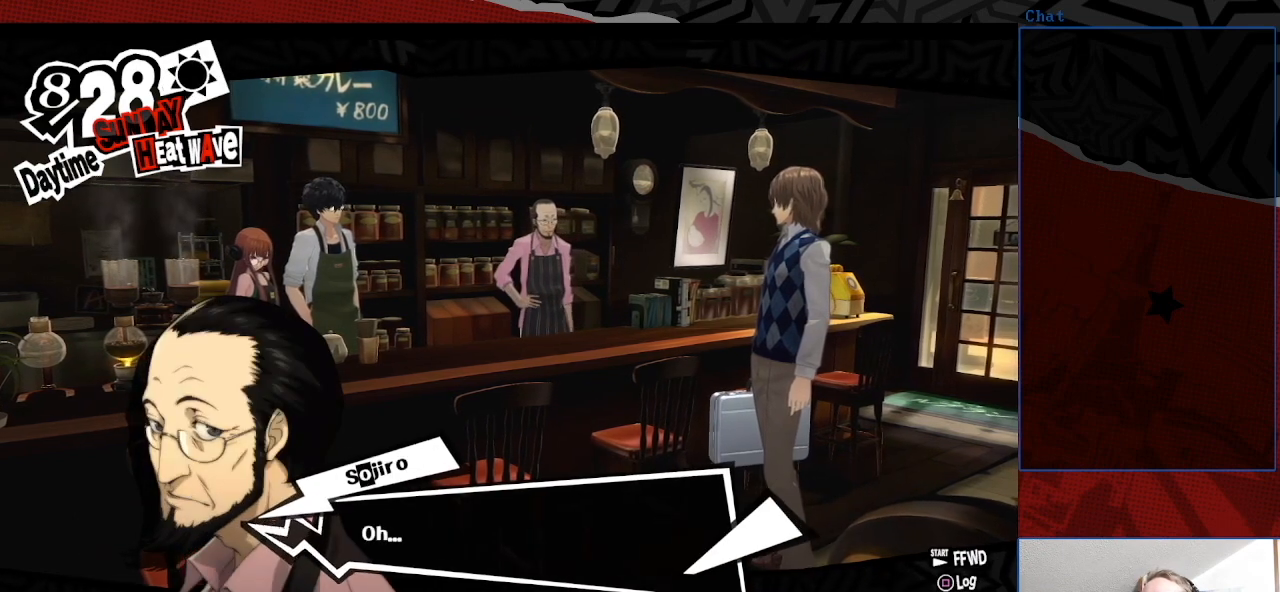
{"buttons": [], "left_stick": "center", "right_stick": "center", "events": []}
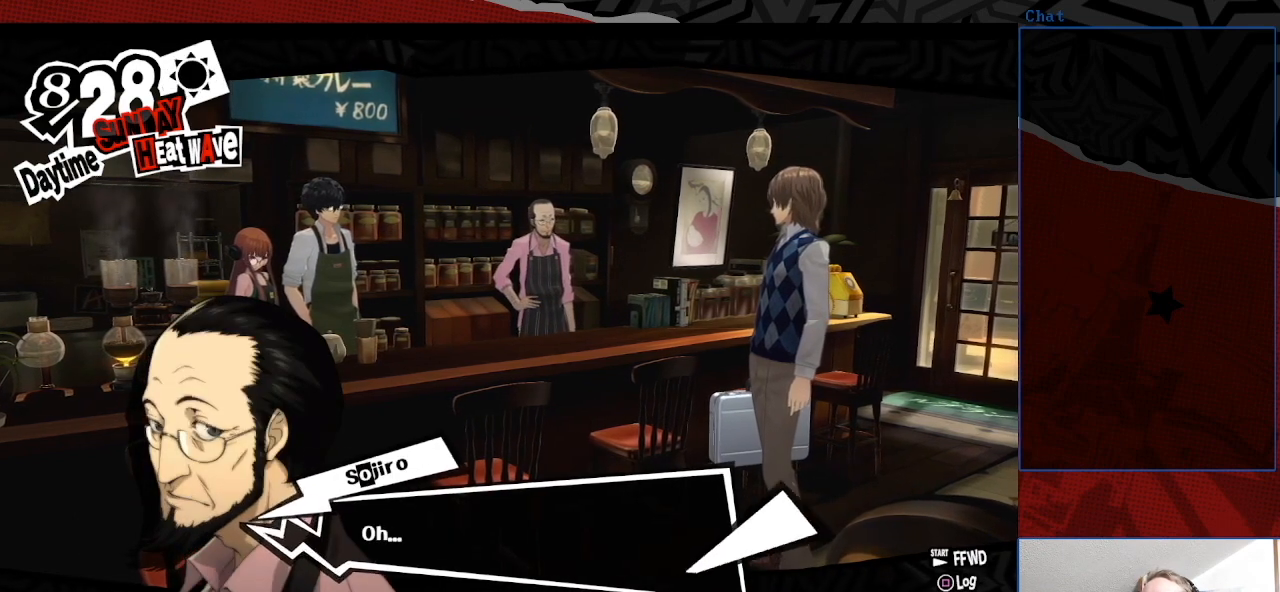
{"buttons": [], "left_stick": "center", "right_stick": "center", "events": [[33, "CROSS", "down"], [200, "CROSS", "up"]]}
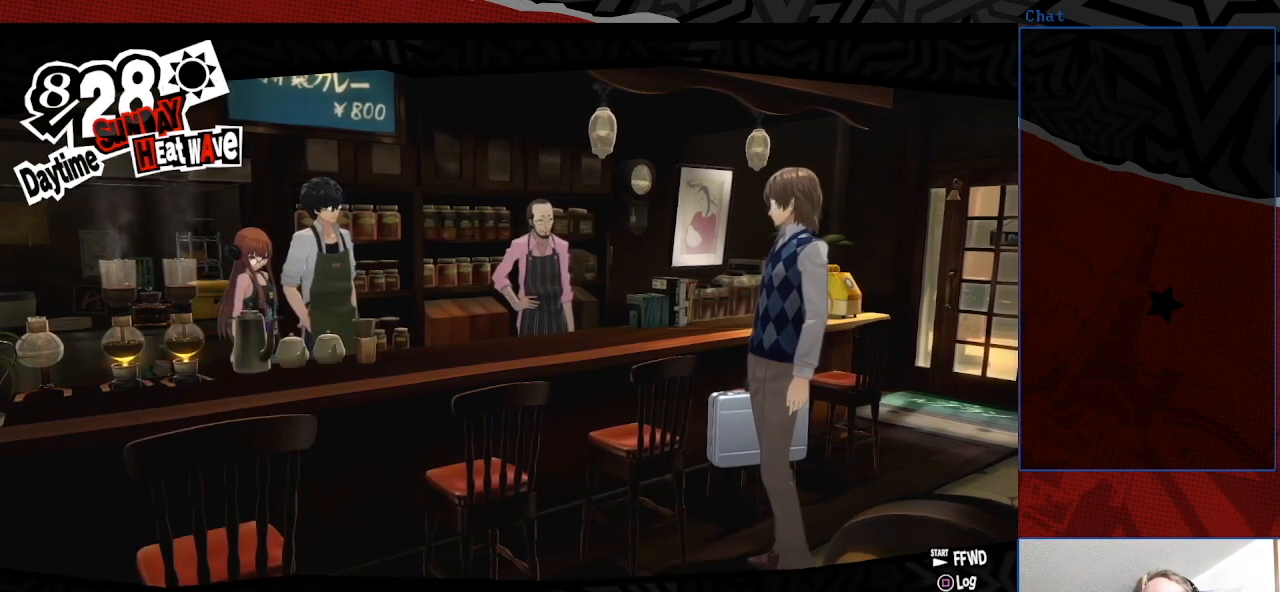
{"buttons": [], "left_stick": "center", "right_stick": "center", "events": []}
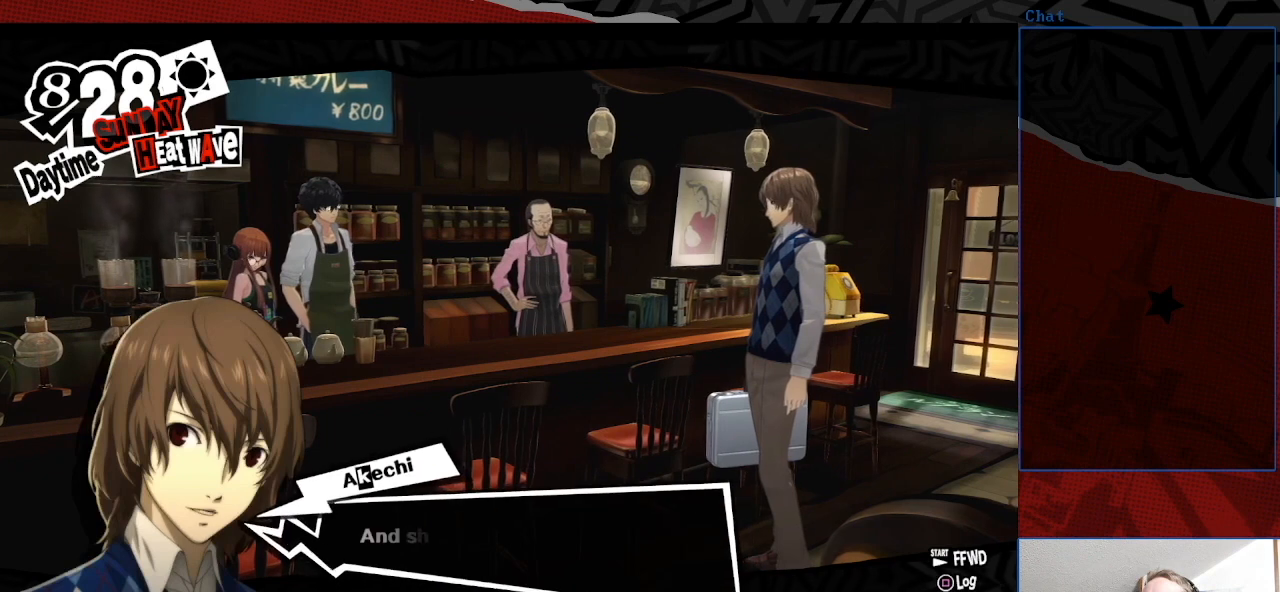
{"buttons": [], "left_stick": "center", "right_stick": "center", "events": []}
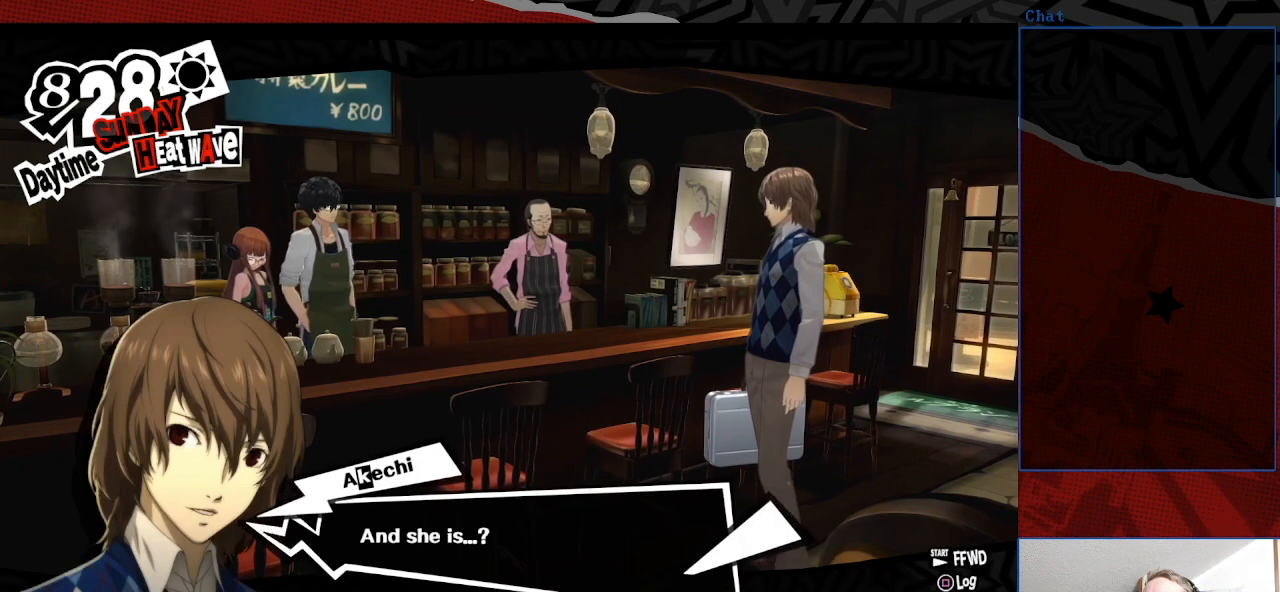
{"buttons": [], "left_stick": "center", "right_stick": "center", "events": []}
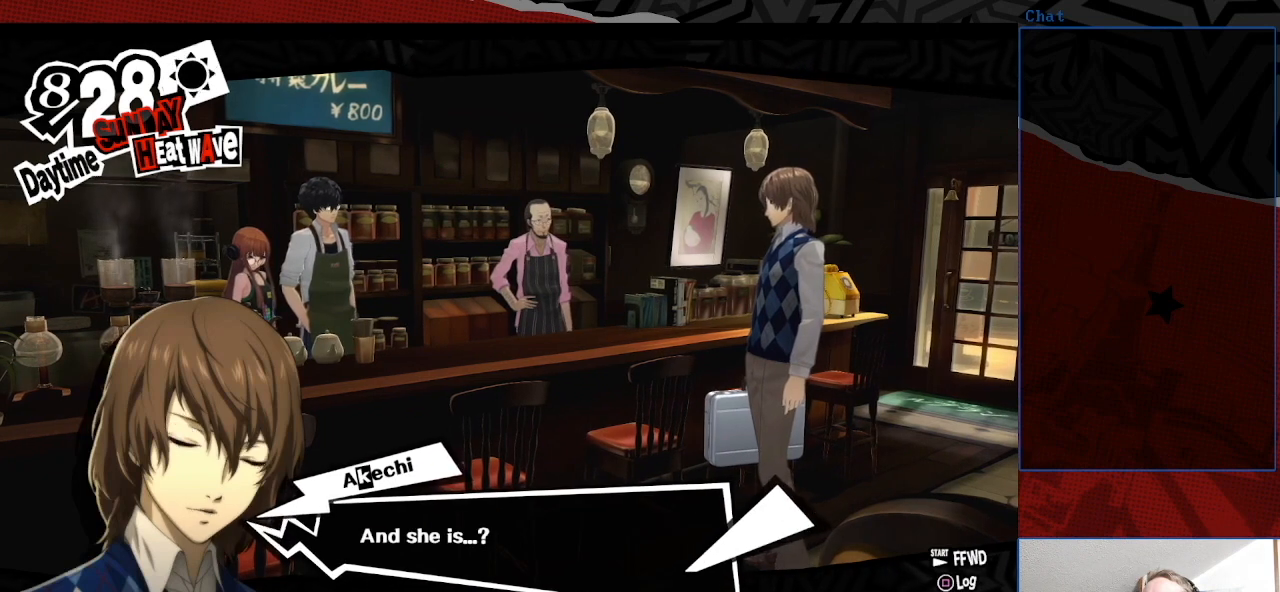
{"buttons": ["CROSS"], "left_stick": "center", "right_stick": "center", "events": [[433, "CROSS", "down"]]}
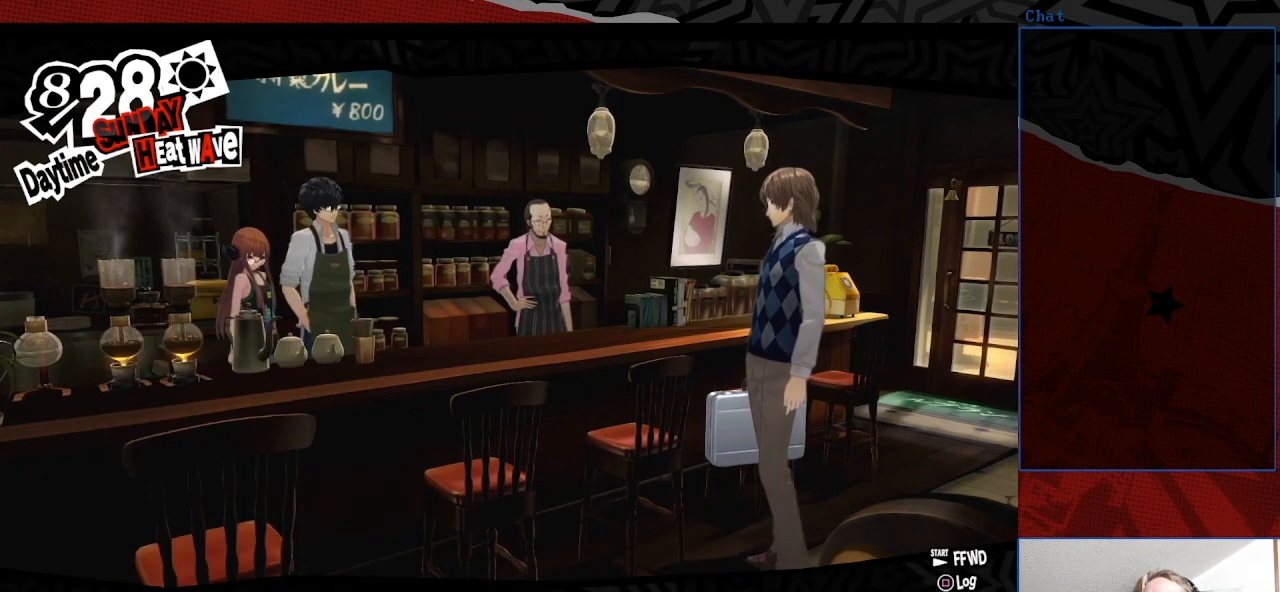
{"buttons": [], "left_stick": "center", "right_stick": "center", "events": [[67, "CROSS", "up"]]}
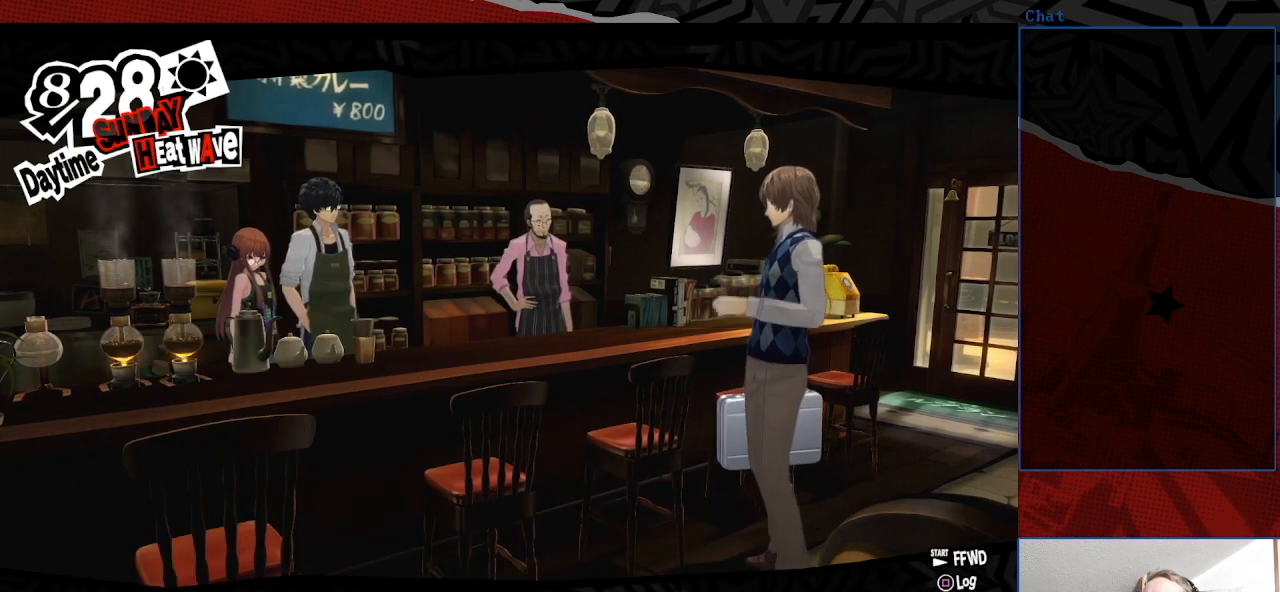
{"buttons": [], "left_stick": "center", "right_stick": "center", "events": []}
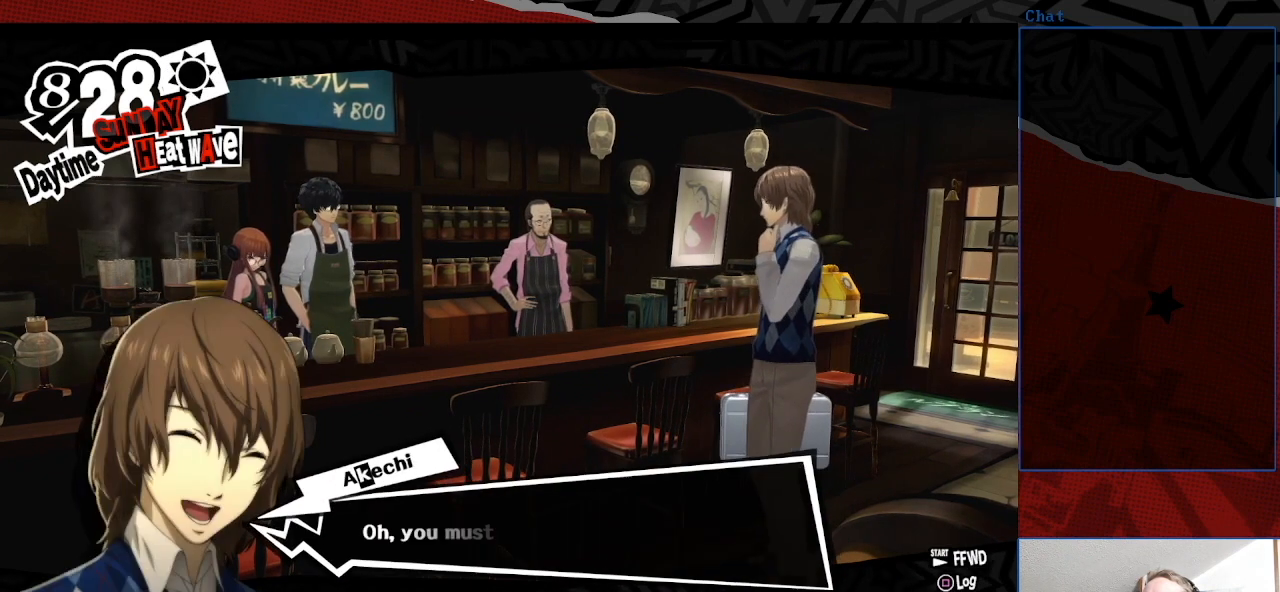
{"buttons": [], "left_stick": "center", "right_stick": "center", "events": []}
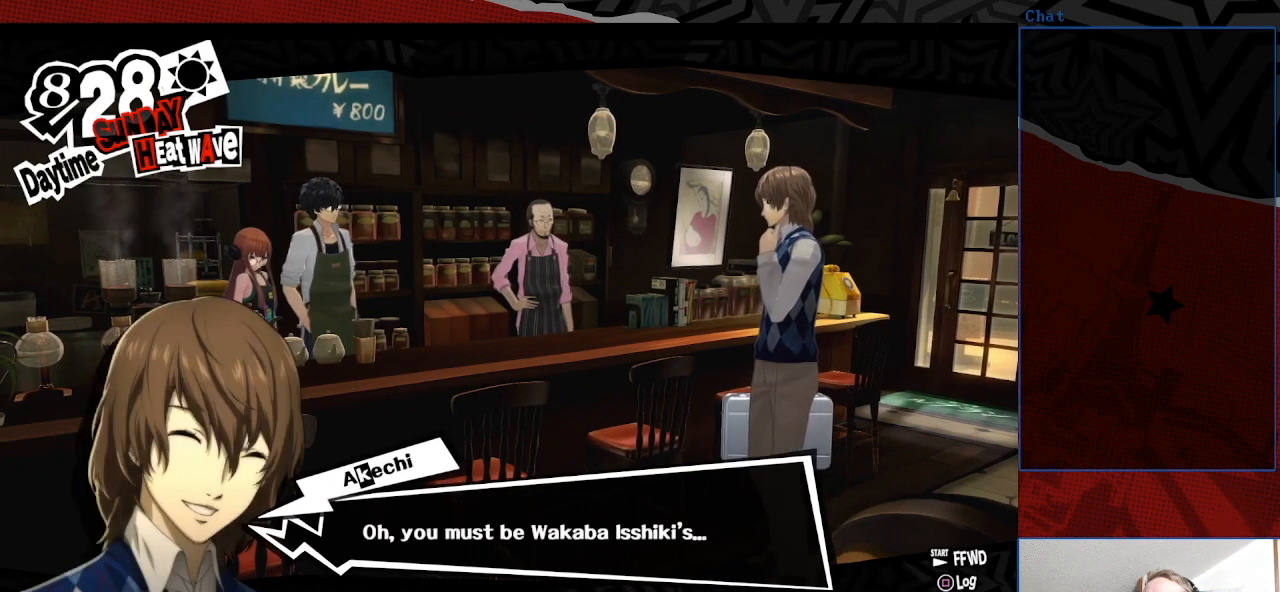
{"buttons": [], "left_stick": "center", "right_stick": "center", "events": []}
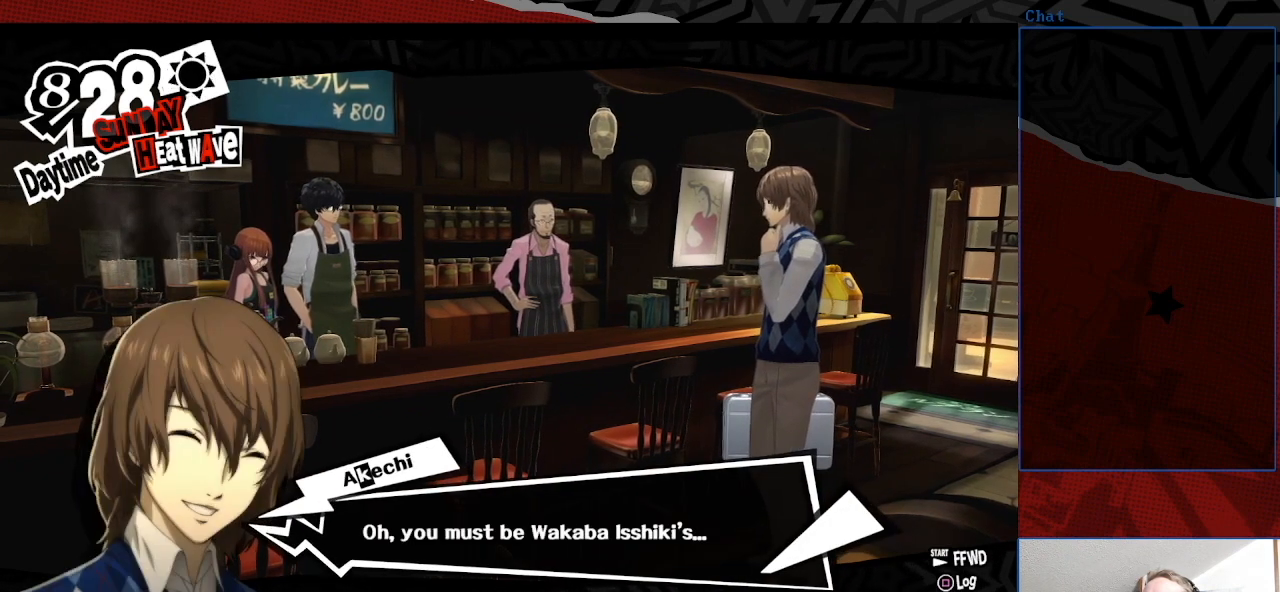
{"buttons": [], "left_stick": "center", "right_stick": "center", "events": []}
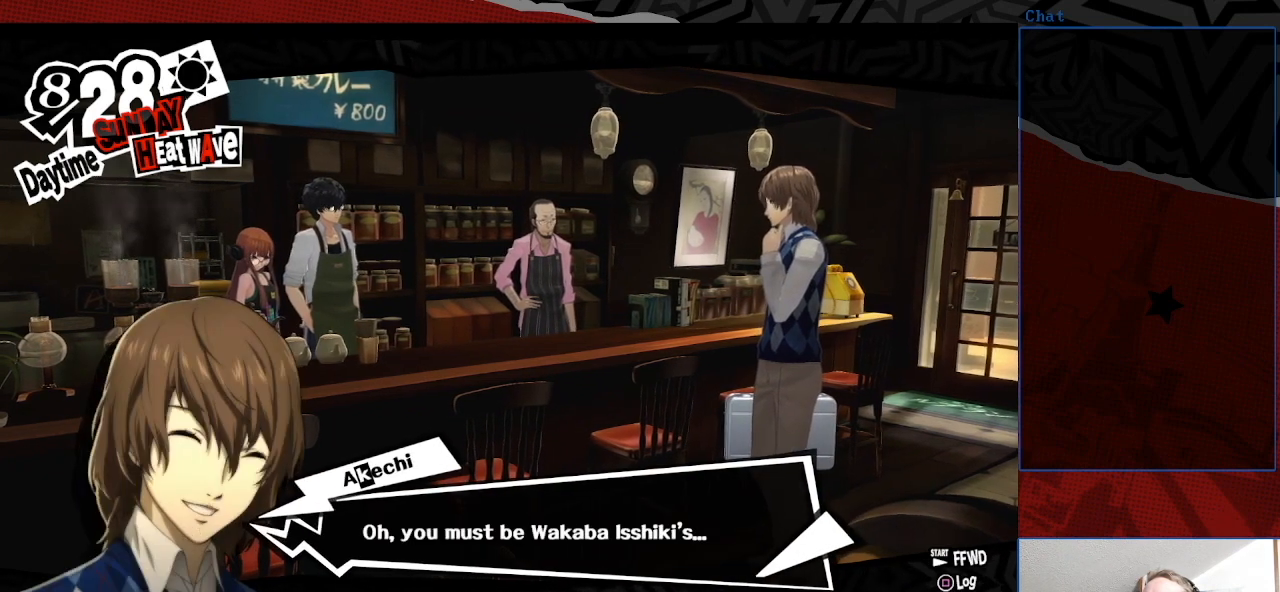
{"buttons": [], "left_stick": "center", "right_stick": "center", "events": []}
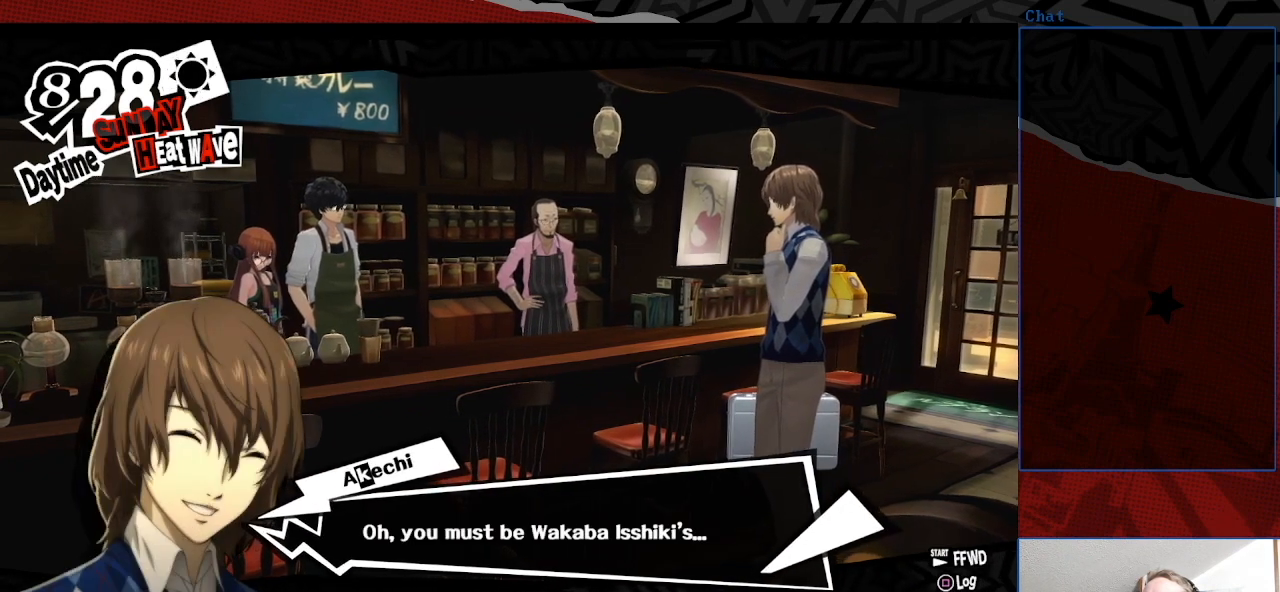
{"buttons": [], "left_stick": "center", "right_stick": "center", "events": []}
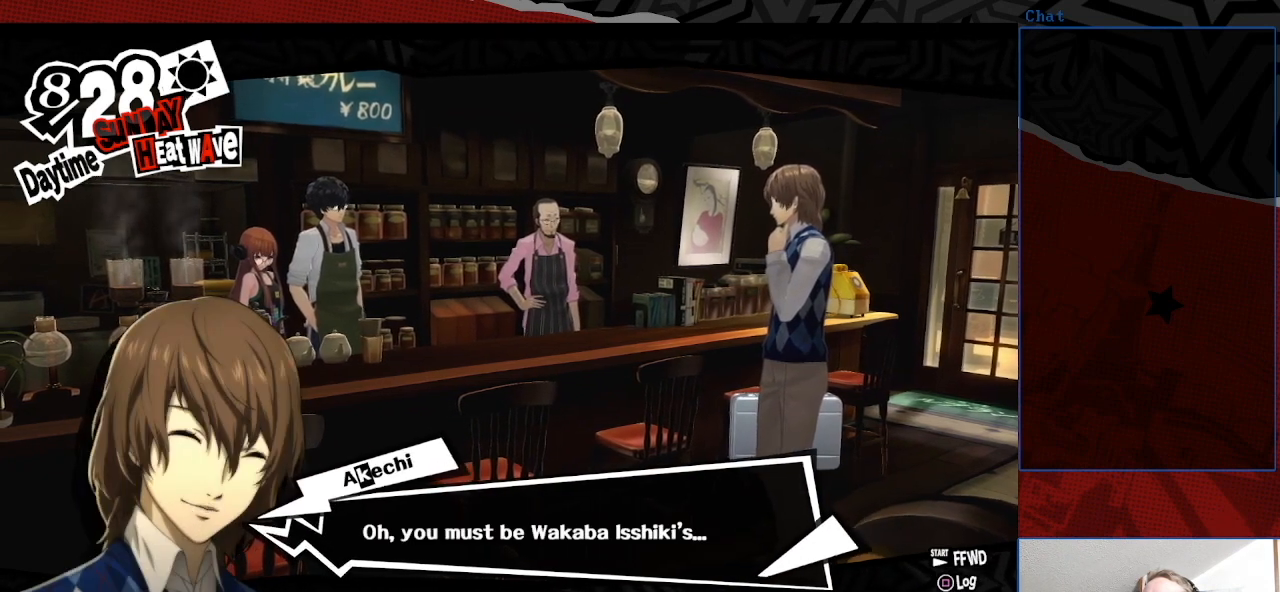
{"buttons": [], "left_stick": "center", "right_stick": "center", "events": []}
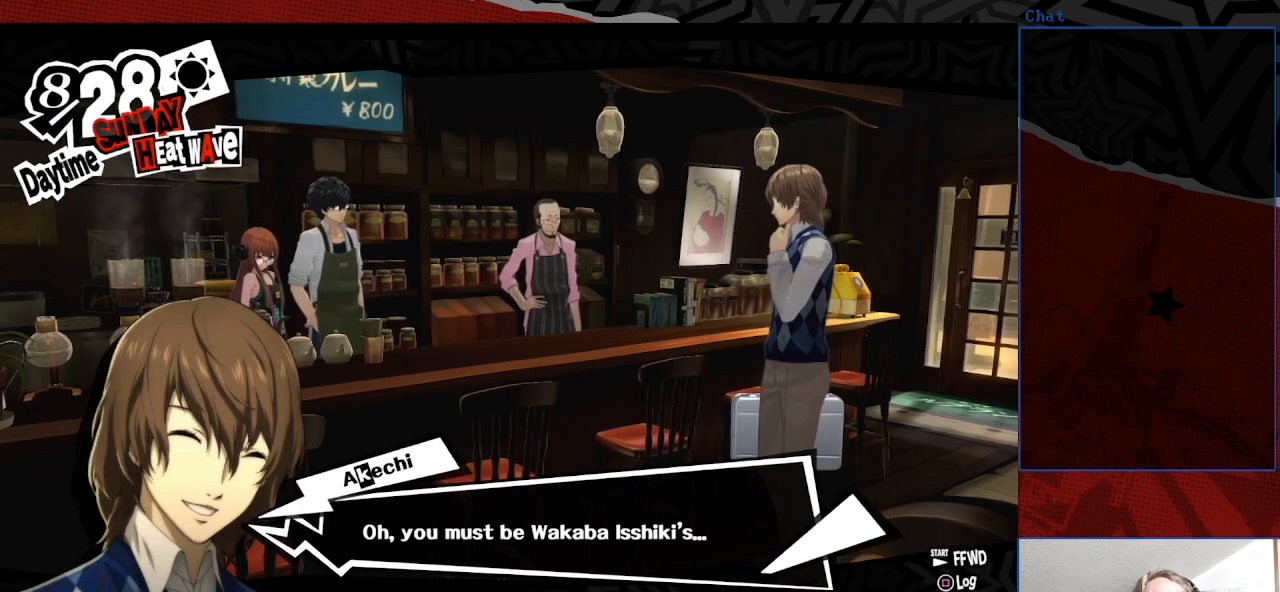
{"buttons": [], "left_stick": "center", "right_stick": "center", "events": [[267, "CROSS", "down"], [367, "CROSS", "up"]]}